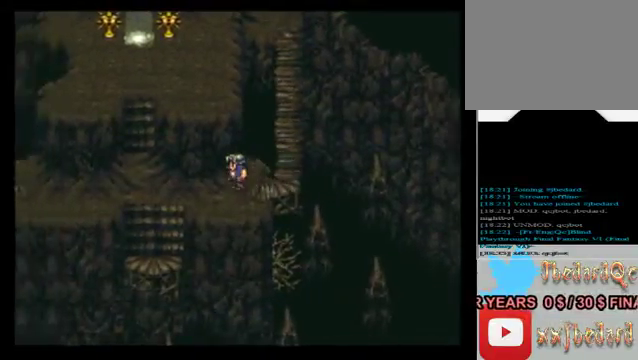
Gameplay with a controller (Xbox layout); each line is a JSON object with the inputs held at the frame after it. "events" lists button and stick changes between this image and that frame as [ms after this image, input, new state], when the widget could be followed in between. Not read: L3 R3 right_stick.
{"buttons": [], "left_stick": "left", "events": []}
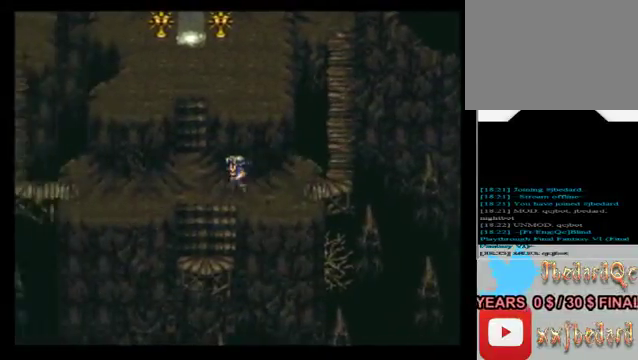
{"buttons": [], "left_stick": "left", "events": []}
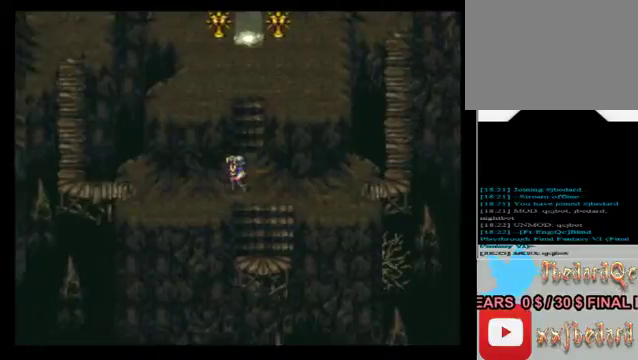
{"buttons": [], "left_stick": "left", "events": []}
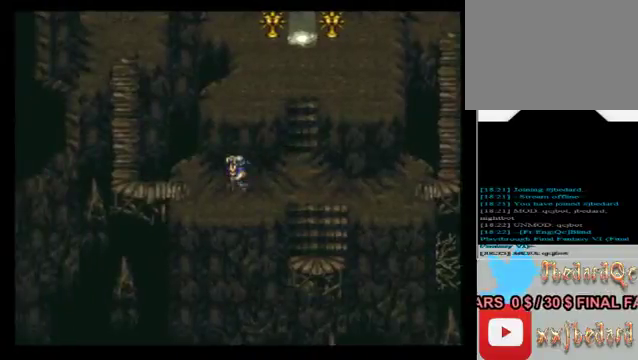
{"buttons": [], "left_stick": "left", "events": []}
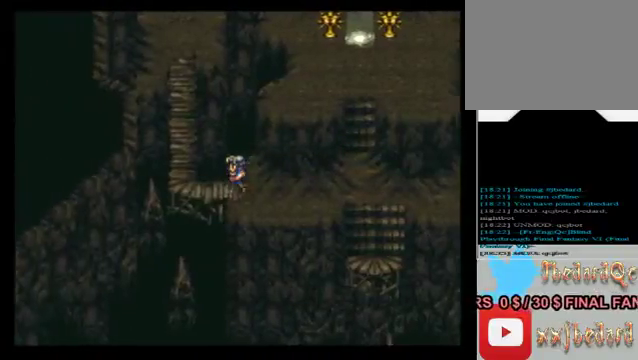
{"buttons": [], "left_stick": "up-left", "events": [[440, "left_stick", "up-left"]]}
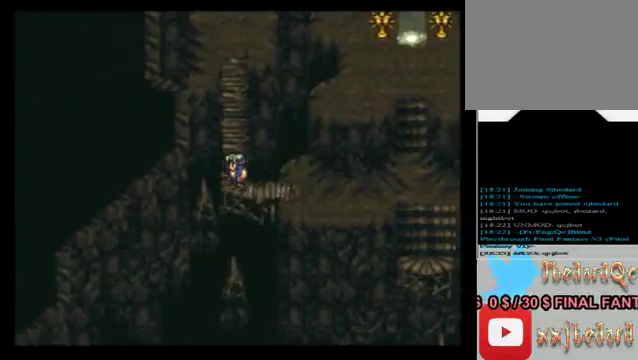
{"buttons": [], "left_stick": "up", "events": [[80, "left_stick", "up"]]}
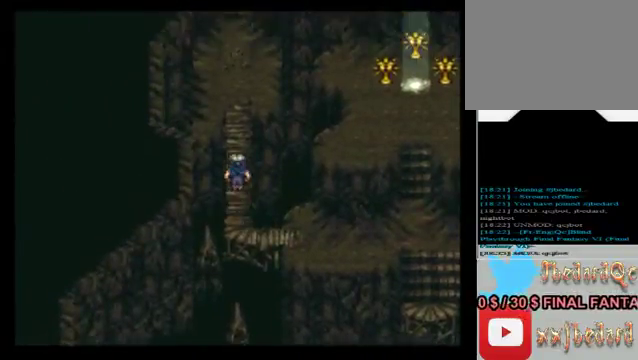
{"buttons": [], "left_stick": "up", "events": []}
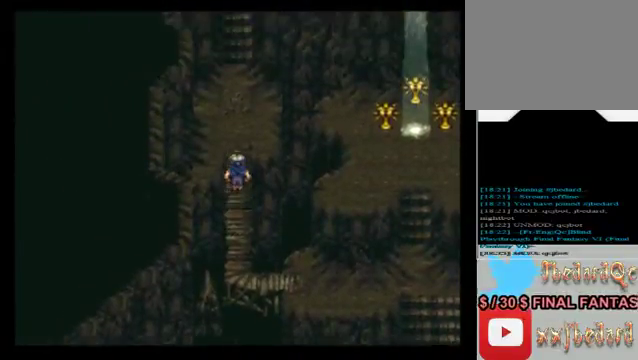
{"buttons": [], "left_stick": "up", "events": []}
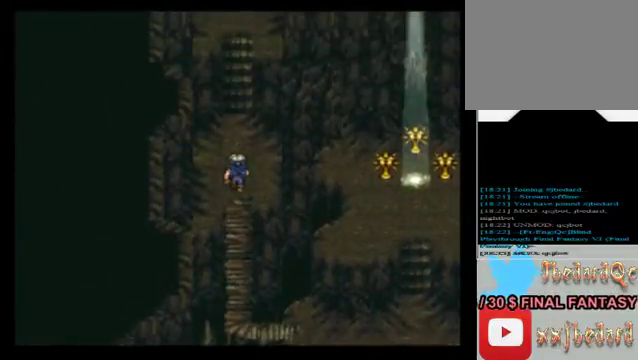
{"buttons": [], "left_stick": "up", "events": []}
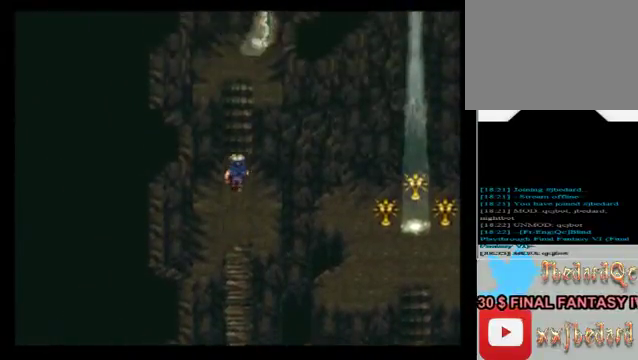
{"buttons": [], "left_stick": "up", "events": []}
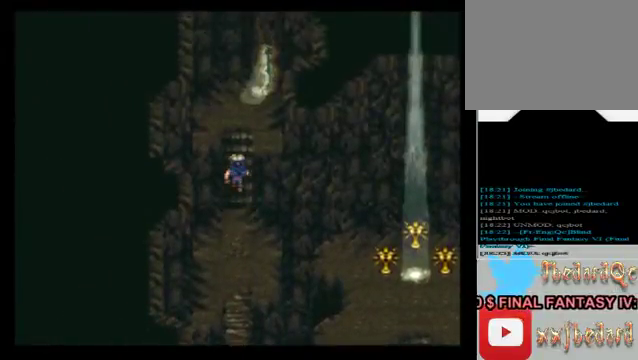
{"buttons": [], "left_stick": "up", "events": []}
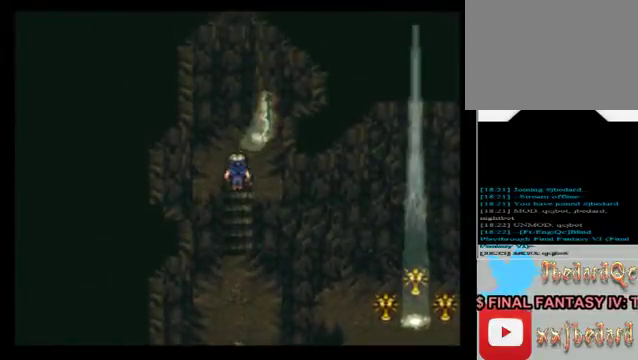
{"buttons": [], "left_stick": "up-right", "events": [[440, "left_stick", "up-right"]]}
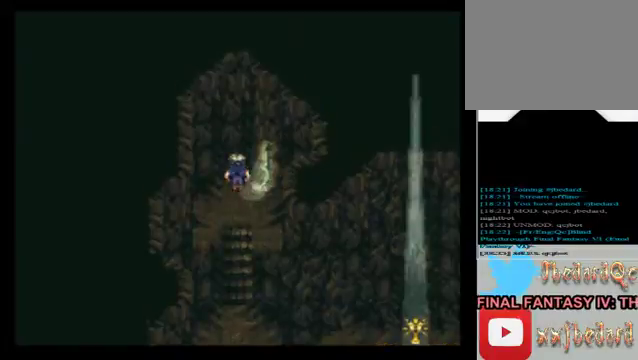
{"buttons": [], "left_stick": "right", "events": [[40, "left_stick", "right"]]}
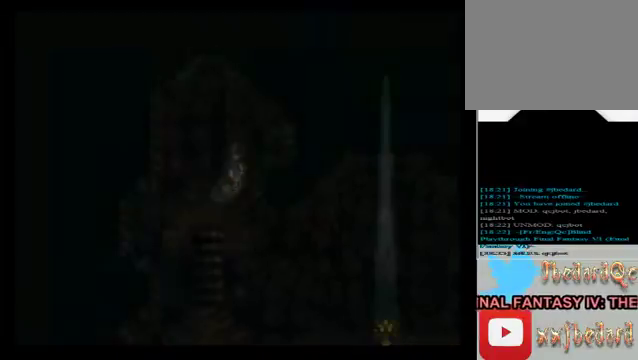
{"buttons": [], "left_stick": "center", "events": [[120, "left_stick", "center"]]}
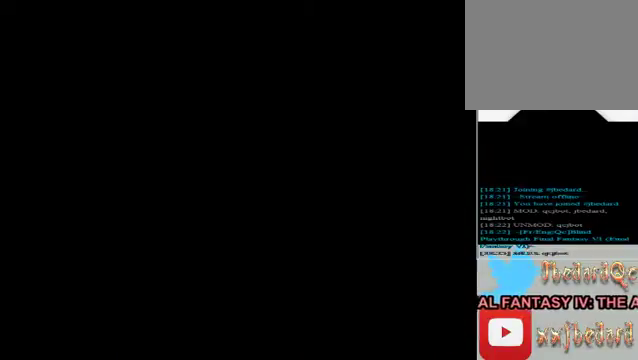
{"buttons": [], "left_stick": "center", "events": []}
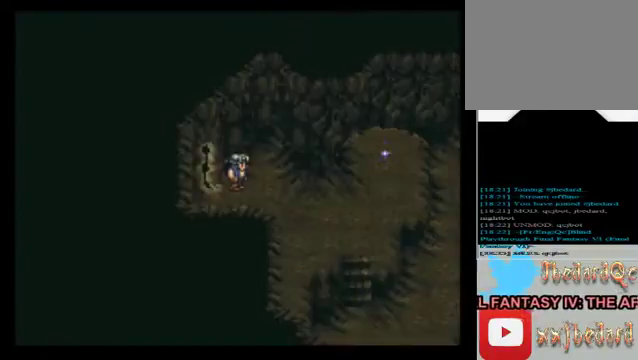
{"buttons": [], "left_stick": "right", "events": [[240, "left_stick", "right"]]}
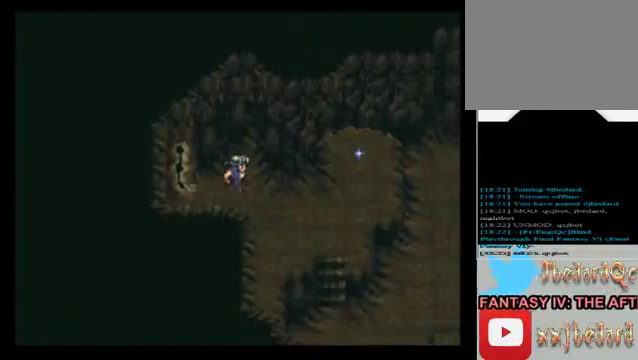
{"buttons": [], "left_stick": "right", "events": []}
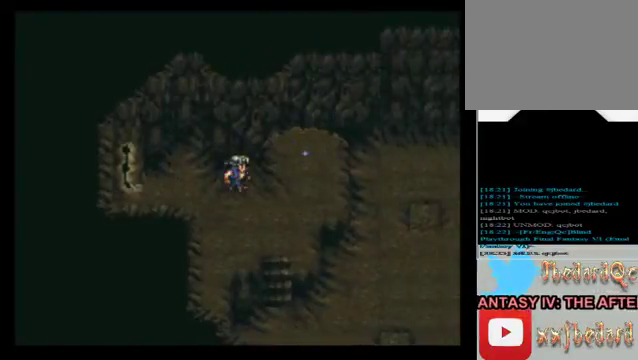
{"buttons": [], "left_stick": "center", "events": [[240, "left_stick", "center"], [320, "X", "down"], [440, "X", "up"]]}
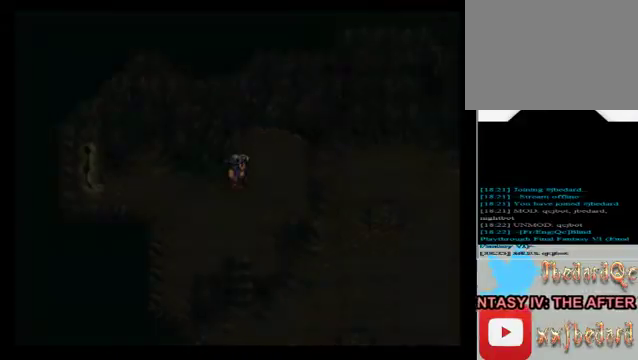
{"buttons": [], "left_stick": "center", "events": []}
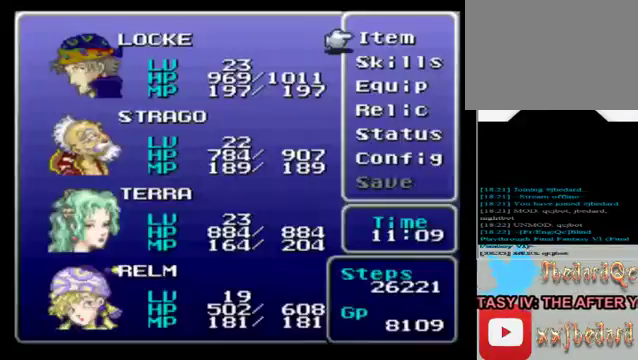
{"buttons": [], "left_stick": "center", "events": []}
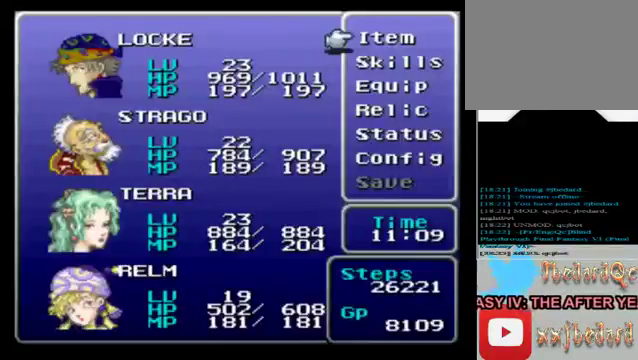
{"buttons": [], "left_stick": "center", "events": []}
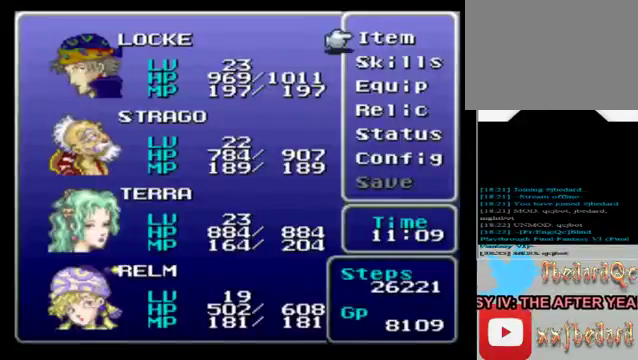
{"buttons": [], "left_stick": "down", "events": [[400, "left_stick", "down"]]}
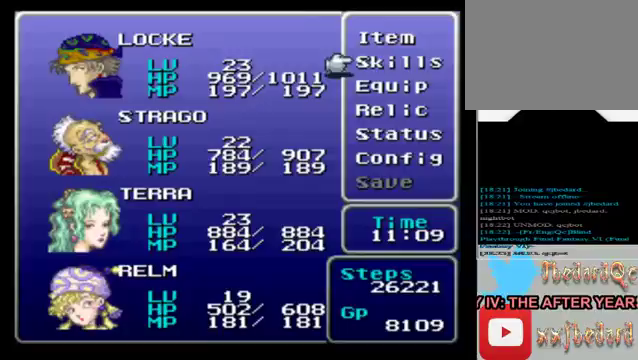
{"buttons": [], "left_stick": "center", "events": [[120, "A", "down"], [120, "left_stick", "center"], [240, "A", "up"]]}
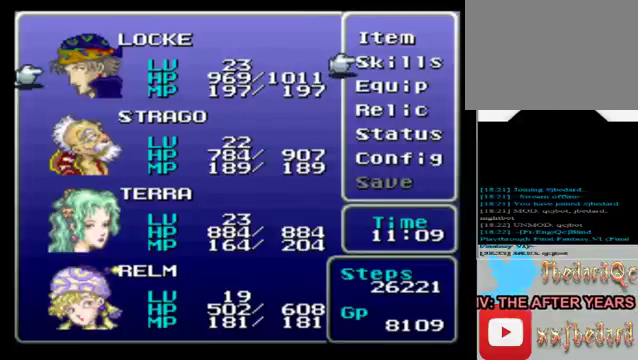
{"buttons": [], "left_stick": "center", "events": [[320, "left_stick", "down"], [520, "left_stick", "center"]]}
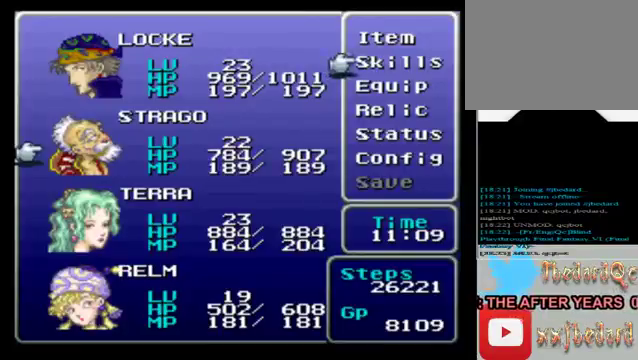
{"buttons": [], "left_stick": "center", "events": [[80, "left_stick", "down"], [280, "left_stick", "center"], [360, "A", "down"], [480, "A", "up"]]}
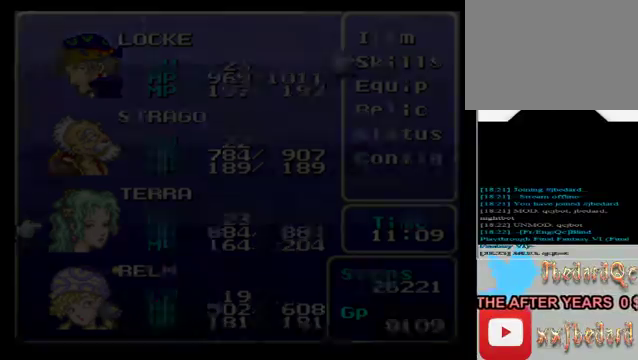
{"buttons": [], "left_stick": "center", "events": [[40, "A", "down"], [80, "A", "up"]]}
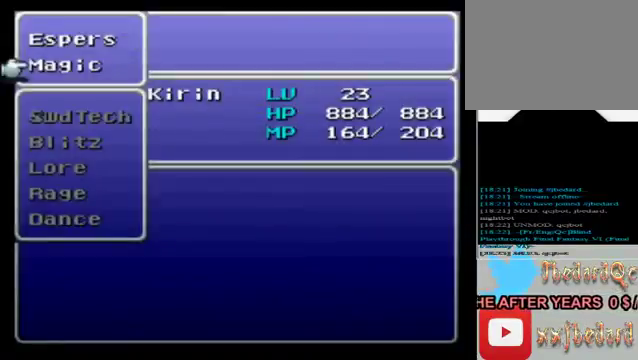
{"buttons": ["A"], "left_stick": "center", "events": [[40, "A", "down"], [200, "A", "up"], [480, "A", "down"]]}
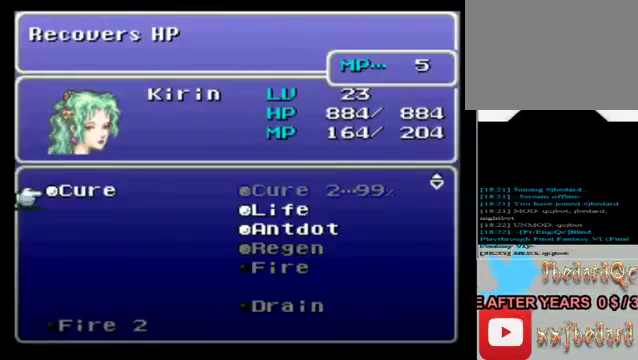
{"buttons": ["R1"], "left_stick": "center", "events": [[80, "A", "up"], [440, "R1", "down"]]}
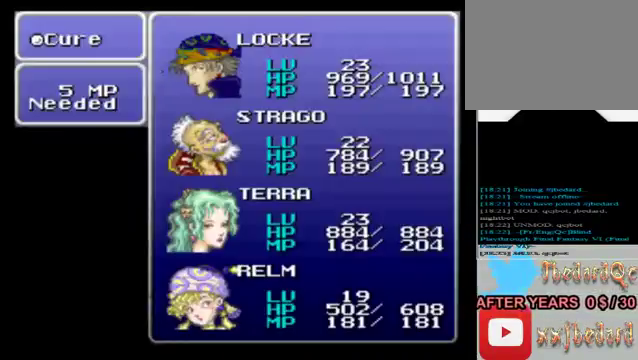
{"buttons": [], "left_stick": "center", "events": [[80, "R1", "up"]]}
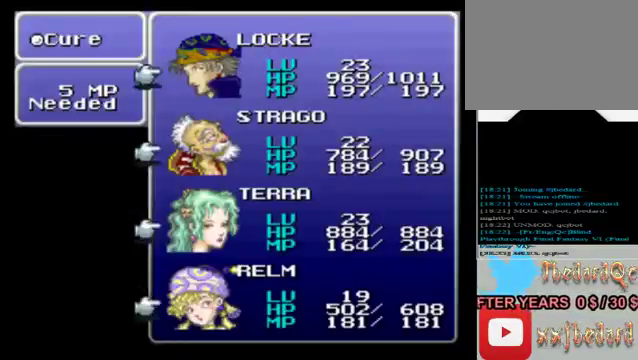
{"buttons": [], "left_stick": "center", "events": [[40, "A", "down"], [120, "A", "up"], [320, "A", "down"], [480, "A", "up"]]}